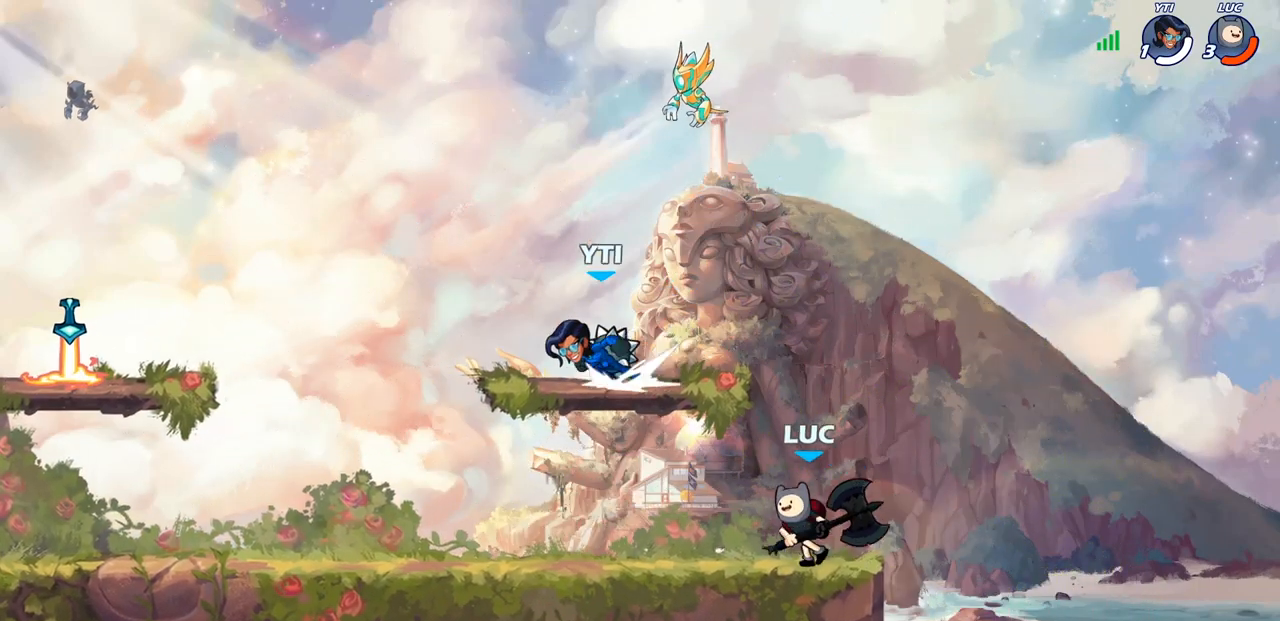
Gameplay with a controller (PlayStation layout); each line is a JSON object with the inputs held at the frame after it. "events" lists button and stick changes between this image and that frame as [ms after this image, input, new state], when the widget could be followed in between.
{"buttons": [], "left_stick": "left", "right_stick": "center", "events": []}
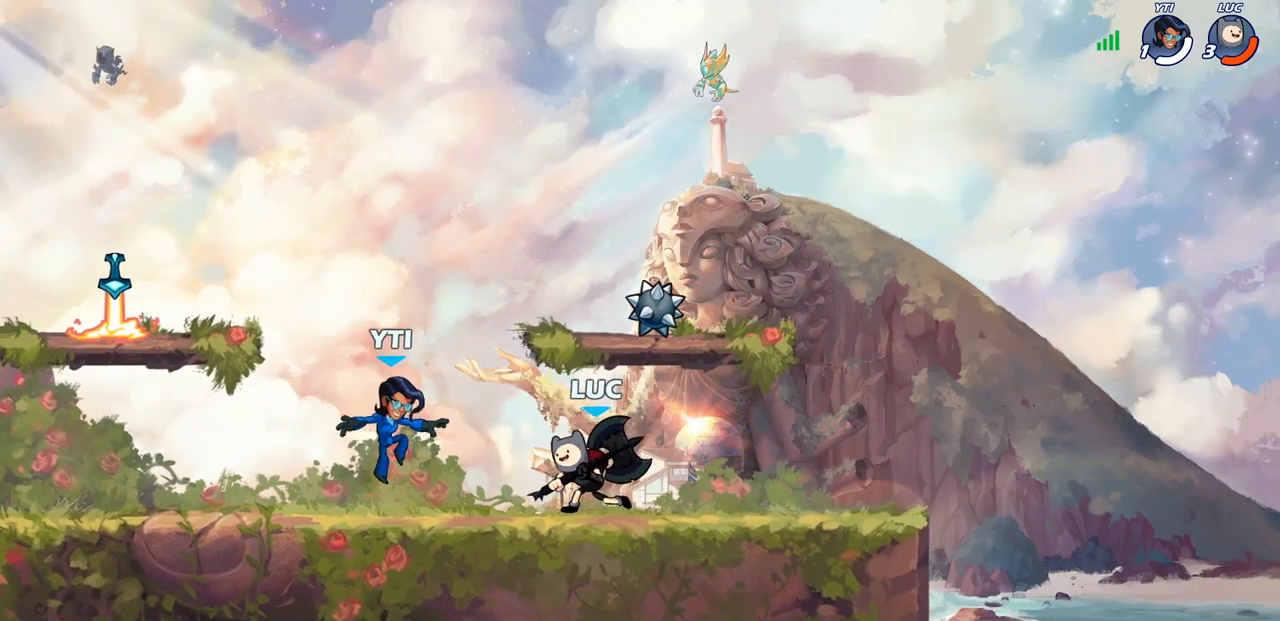
{"buttons": [], "left_stick": "left", "right_stick": "center", "events": [[250, "R2", "down"], [483, "R2", "up"]]}
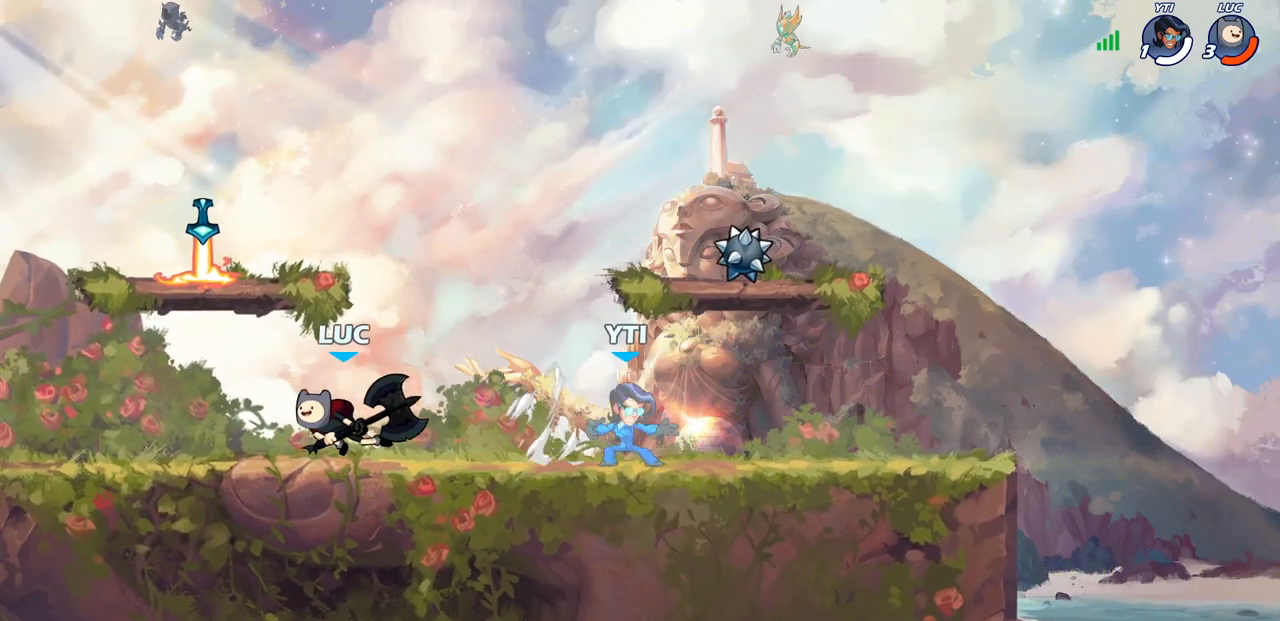
{"buttons": [], "left_stick": "center", "right_stick": "center", "events": [[150, "left_stick", "up-right"], [250, "SQUARE", "down"], [300, "left_stick", "center"], [333, "SQUARE", "up"]]}
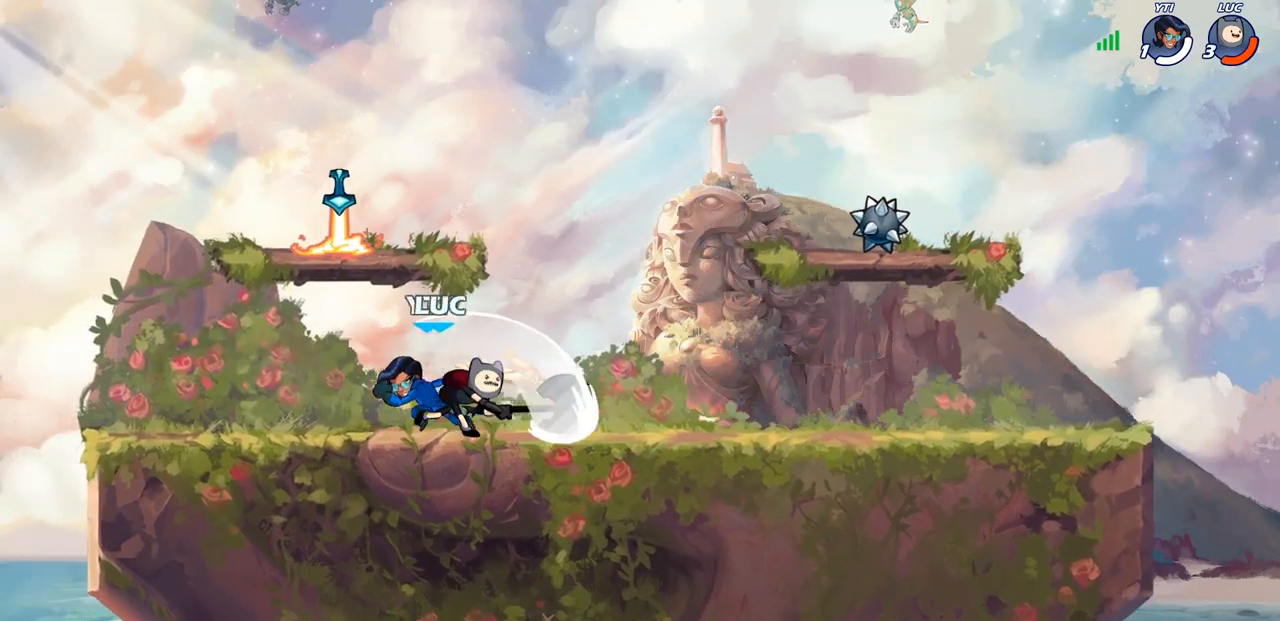
{"buttons": ["CROSS"], "left_stick": "up-right", "right_stick": "center", "events": [[300, "left_stick", "right"], [383, "CROSS", "down"], [433, "left_stick", "up-right"]]}
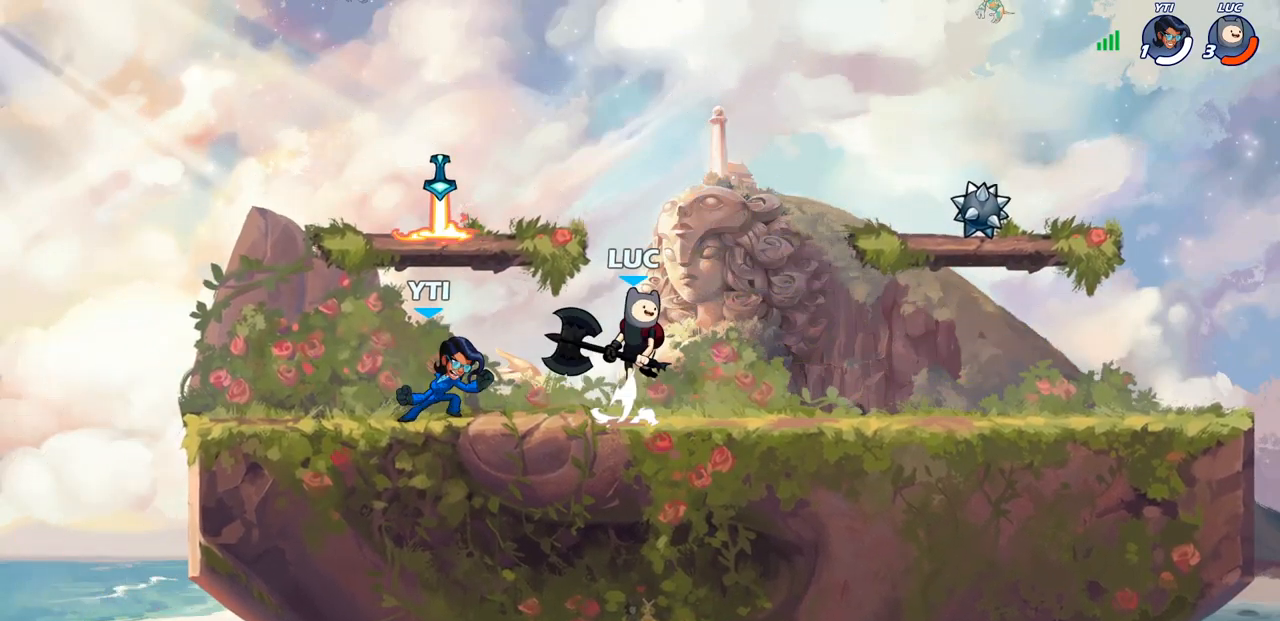
{"buttons": [], "left_stick": "left", "right_stick": "center", "events": [[17, "CROSS", "up"], [17, "R2", "down"], [17, "left_stick", "up"], [33, "R1", "down"], [117, "R1", "up"], [183, "left_stick", "left"], [200, "R2", "up"], [233, "left_stick", "down-left"], [317, "SQUARE", "down"], [400, "SQUARE", "up"], [467, "left_stick", "left"]]}
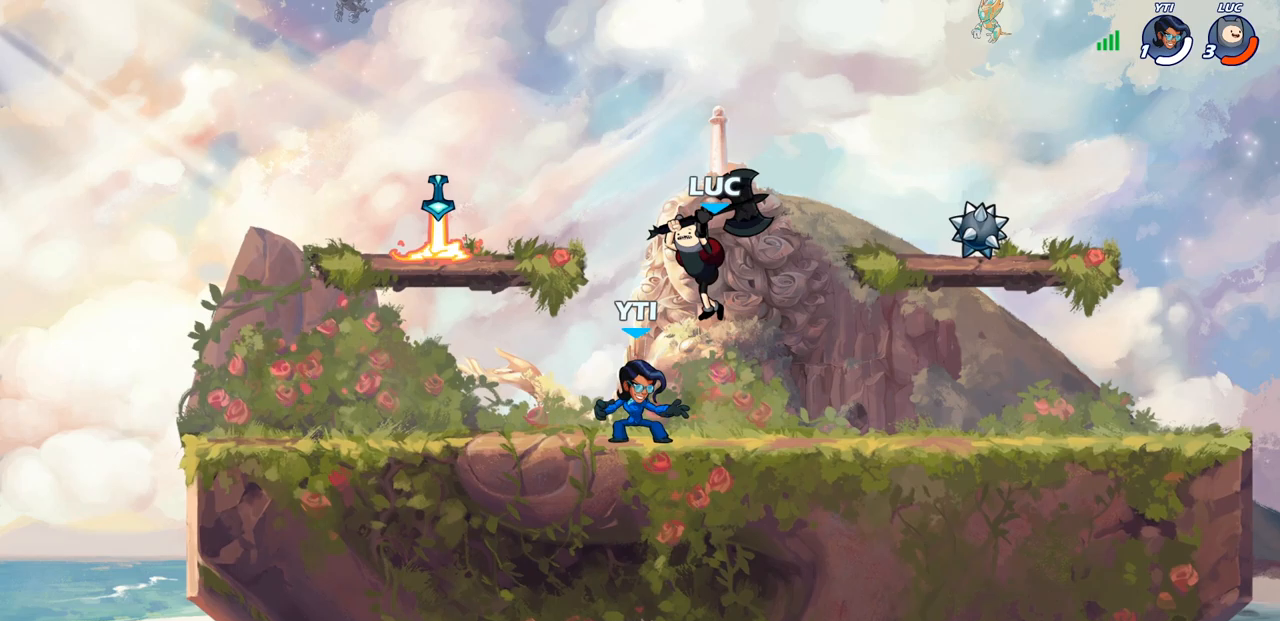
{"buttons": [], "left_stick": "down", "right_stick": "center", "events": [[367, "left_stick", "down"], [433, "SQUARE", "down"], [500, "SQUARE", "up"]]}
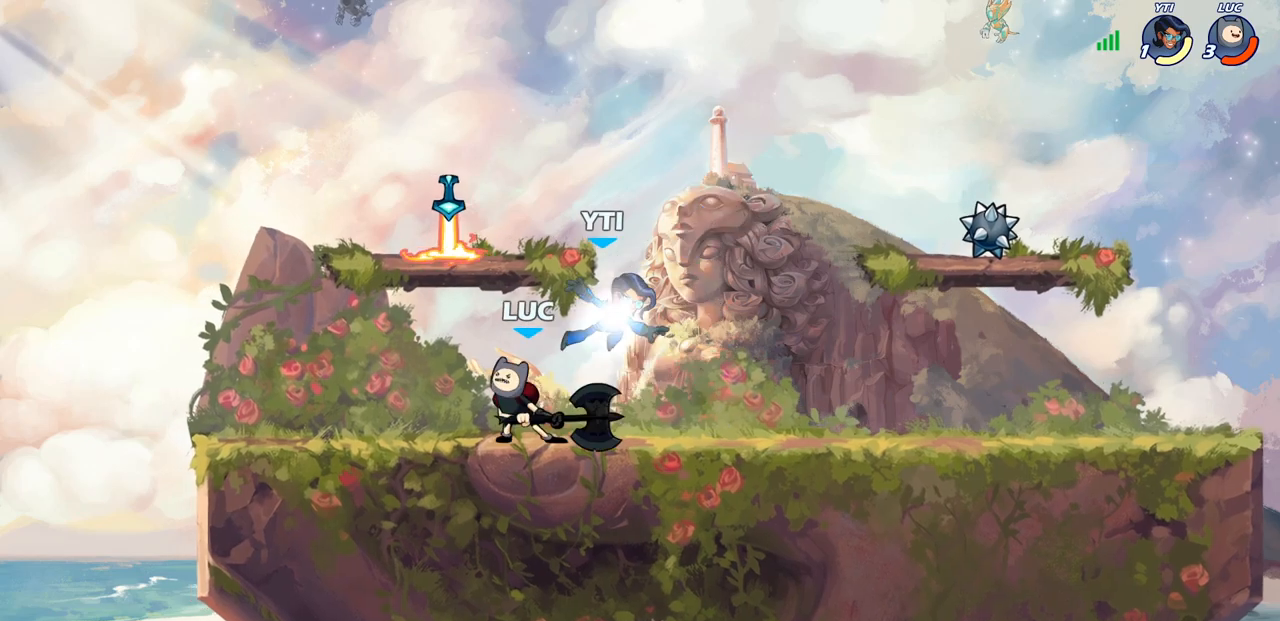
{"buttons": ["CROSS"], "left_stick": "up-left", "right_stick": "center", "events": [[33, "left_stick", "center"], [433, "left_stick", "up-left"], [483, "CROSS", "down"]]}
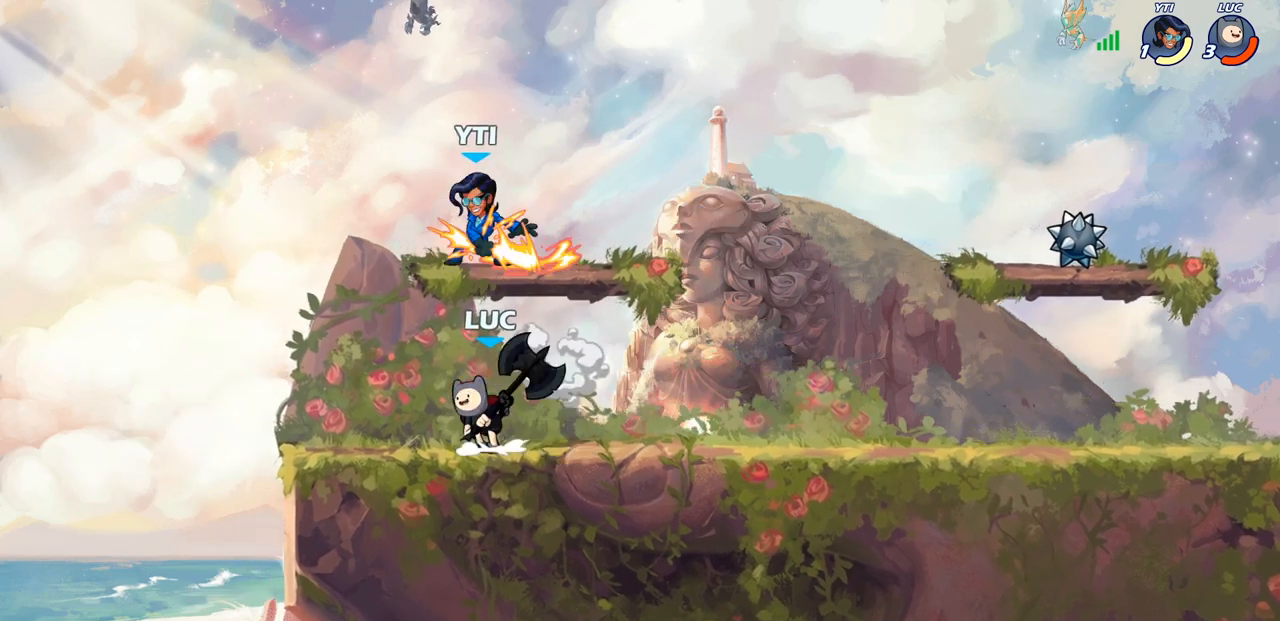
{"buttons": [], "left_stick": "down", "right_stick": "center", "events": [[117, "CROSS", "up"], [133, "left_stick", "up-right"], [167, "R2", "down"], [183, "R1", "down"], [450, "R1", "up"], [450, "R2", "up"], [467, "left_stick", "down"]]}
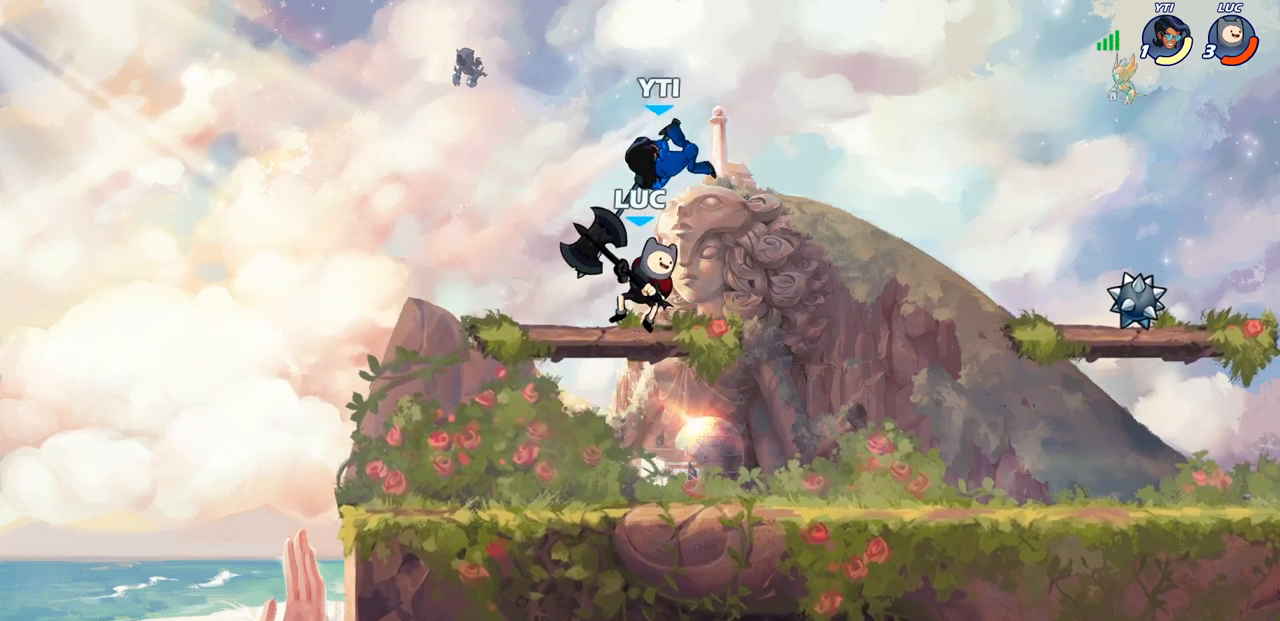
{"buttons": [], "left_stick": "center", "right_stick": "center", "events": [[83, "left_stick", "center"], [150, "SQUARE", "down"], [233, "SQUARE", "up"]]}
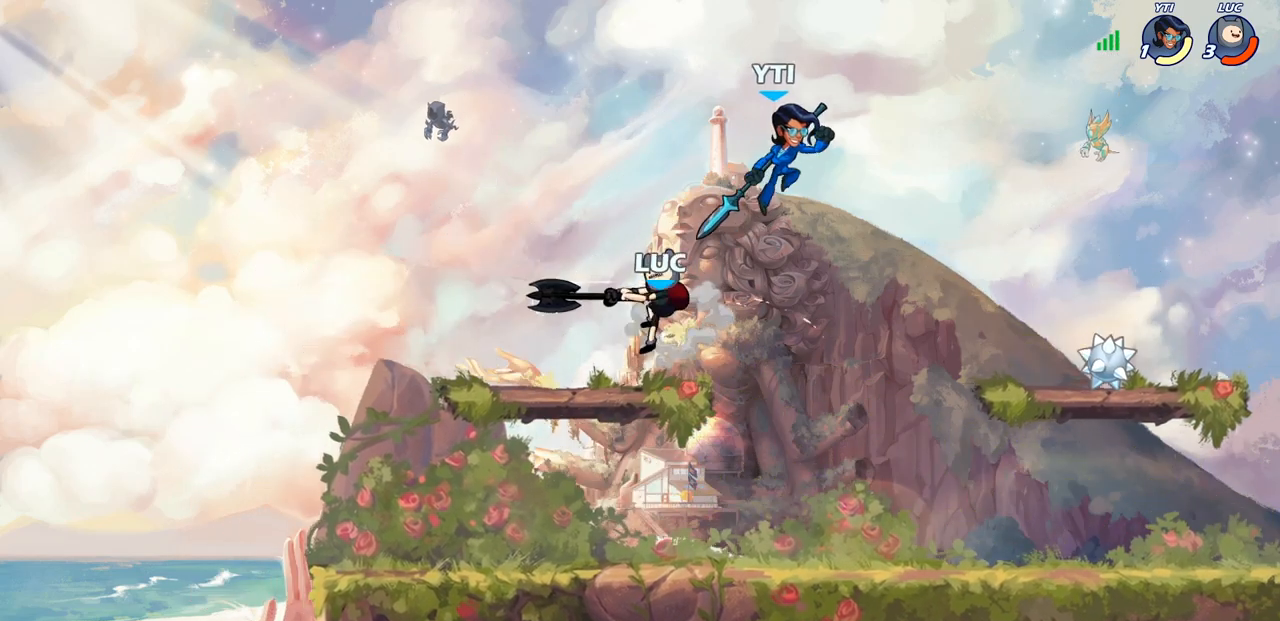
{"buttons": [], "left_stick": "left", "right_stick": "center", "events": [[250, "left_stick", "left"], [333, "CROSS", "down"], [483, "CROSS", "up"]]}
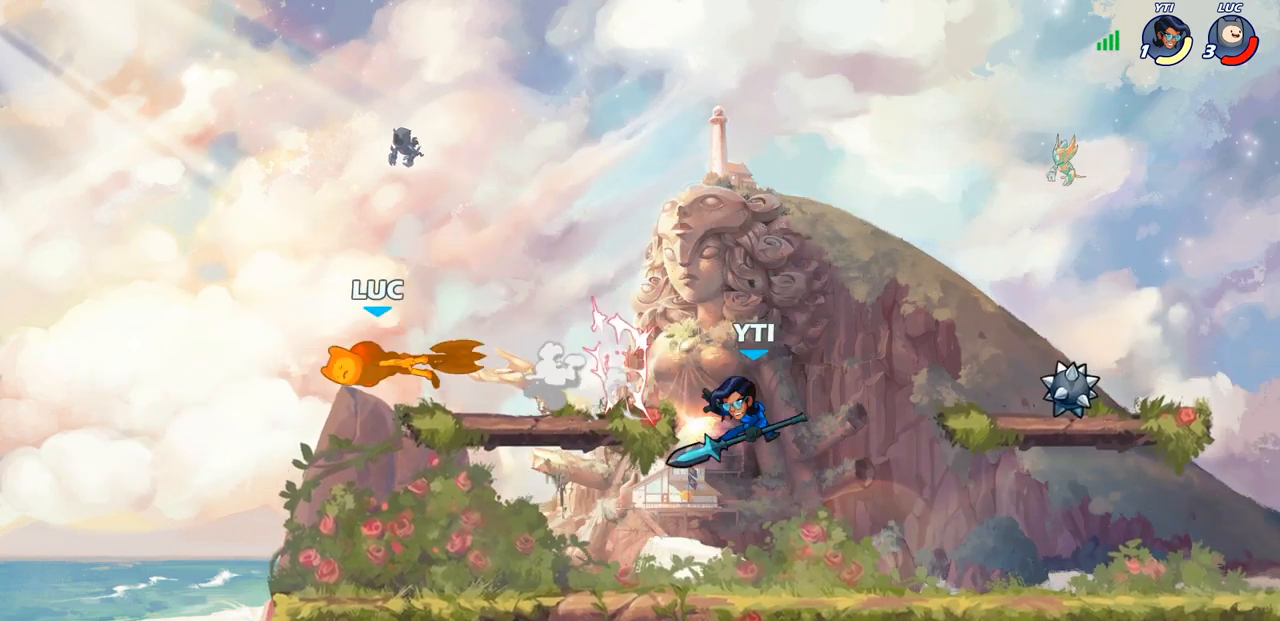
{"buttons": [], "left_stick": "right", "right_stick": "center", "events": [[167, "left_stick", "right"]]}
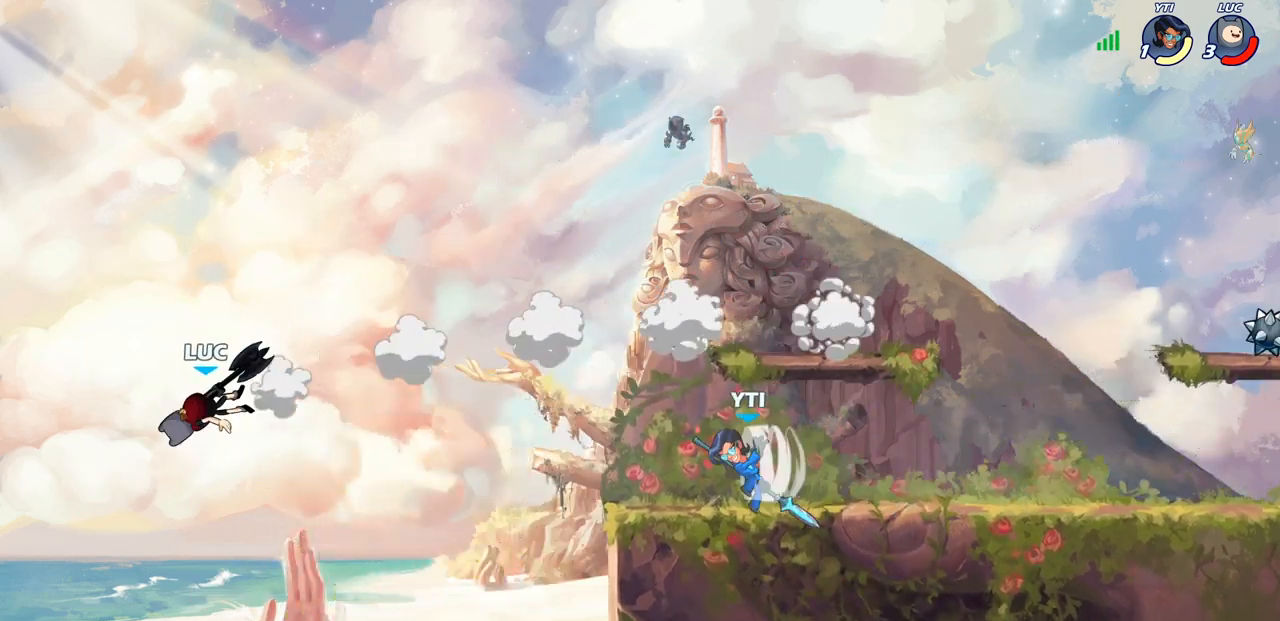
{"buttons": [], "left_stick": "center", "right_stick": "center", "events": [[67, "CIRCLE", "down"], [117, "left_stick", "center"], [150, "CIRCLE", "up"]]}
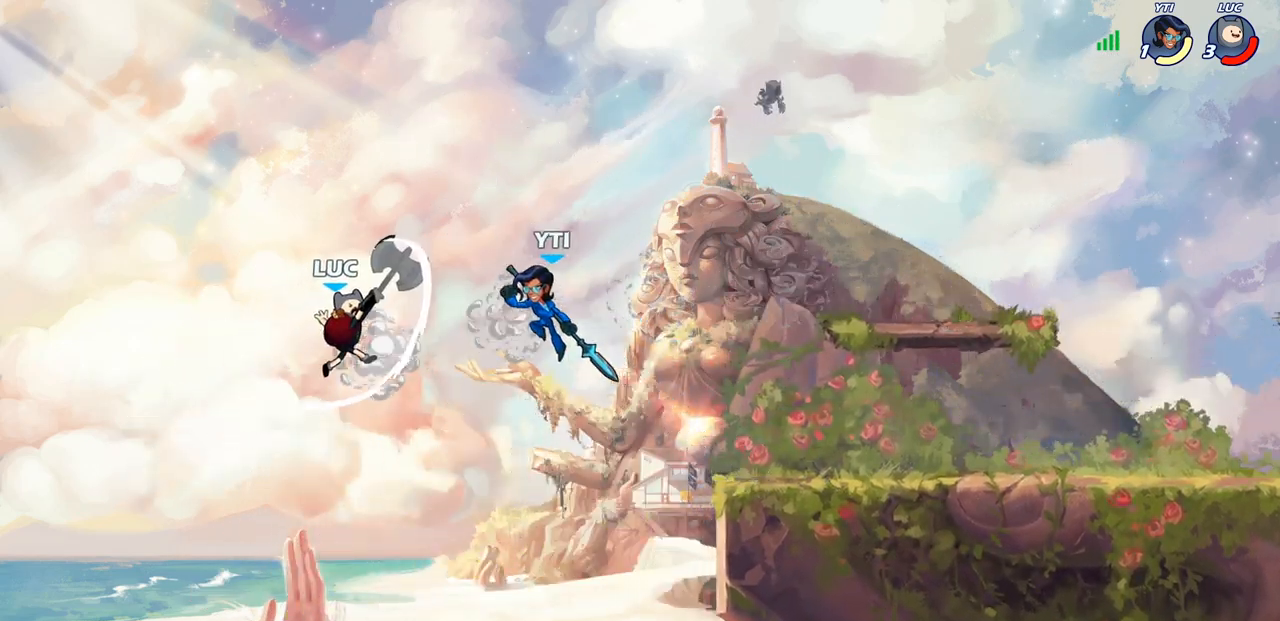
{"buttons": [], "left_stick": "right", "right_stick": "center", "events": [[100, "left_stick", "right"]]}
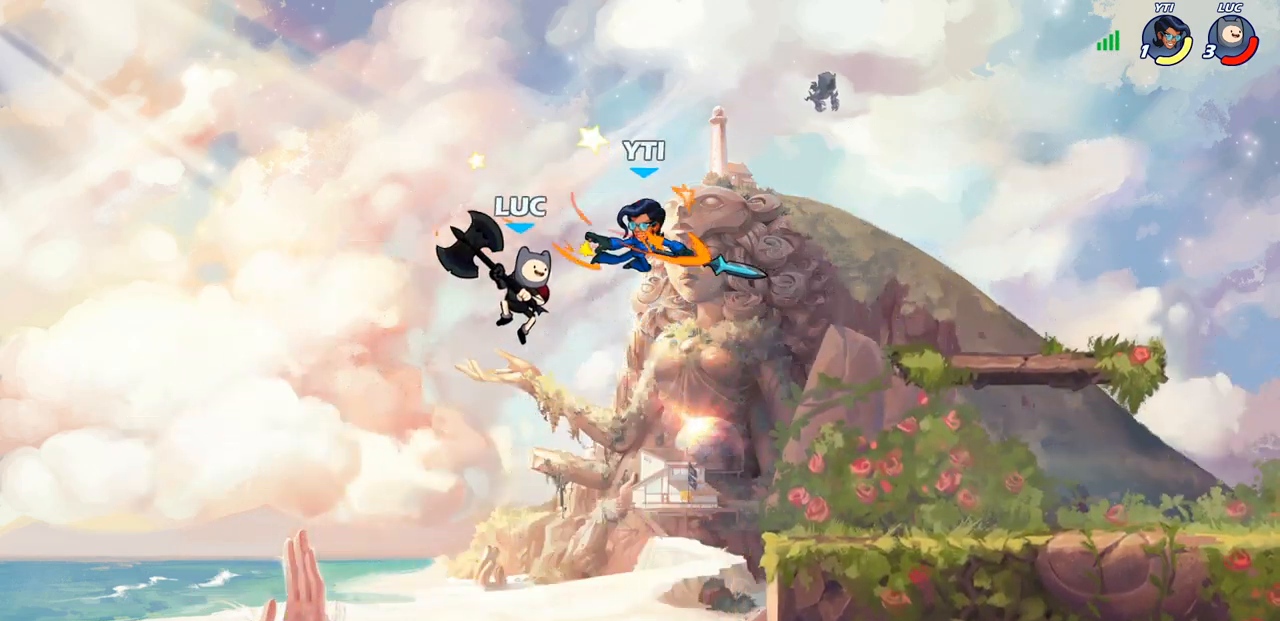
{"buttons": [], "left_stick": "up-left", "right_stick": "center", "events": [[67, "CROSS", "down"], [100, "SQUARE", "down"], [133, "CROSS", "up"], [133, "right_stick", "down-left"], [167, "SQUARE", "up"], [167, "left_stick", "down-left"], [183, "right_stick", "center"], [300, "left_stick", "left"], [467, "left_stick", "up-left"]]}
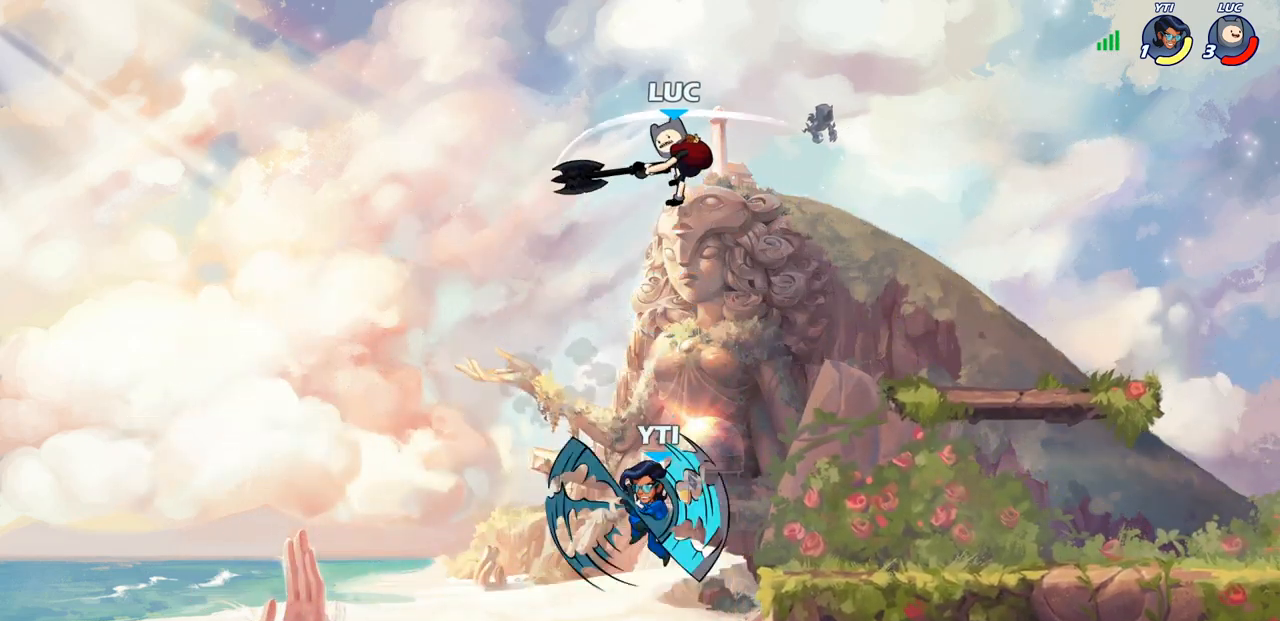
{"buttons": ["SQUARE"], "left_stick": "down-left", "right_stick": "center", "events": [[17, "left_stick", "up"], [117, "left_stick", "right"], [300, "left_stick", "down-left"], [467, "SQUARE", "down"]]}
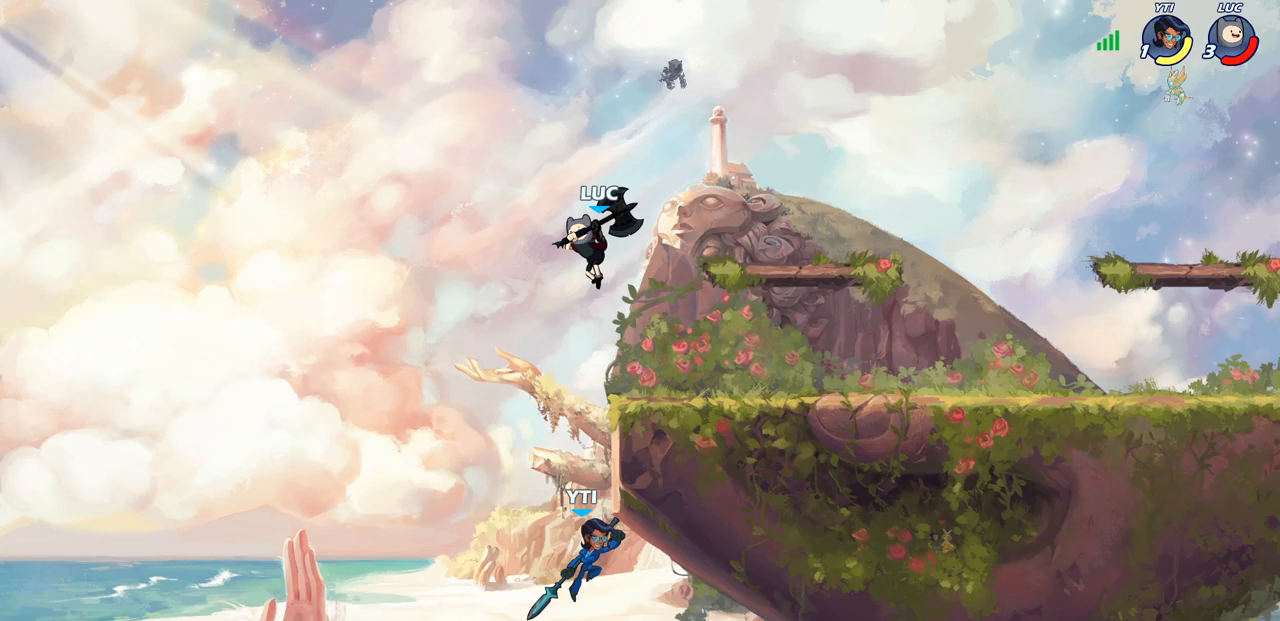
{"buttons": [], "left_stick": "right", "right_stick": "center", "events": [[50, "SQUARE", "up"], [67, "left_stick", "right"]]}
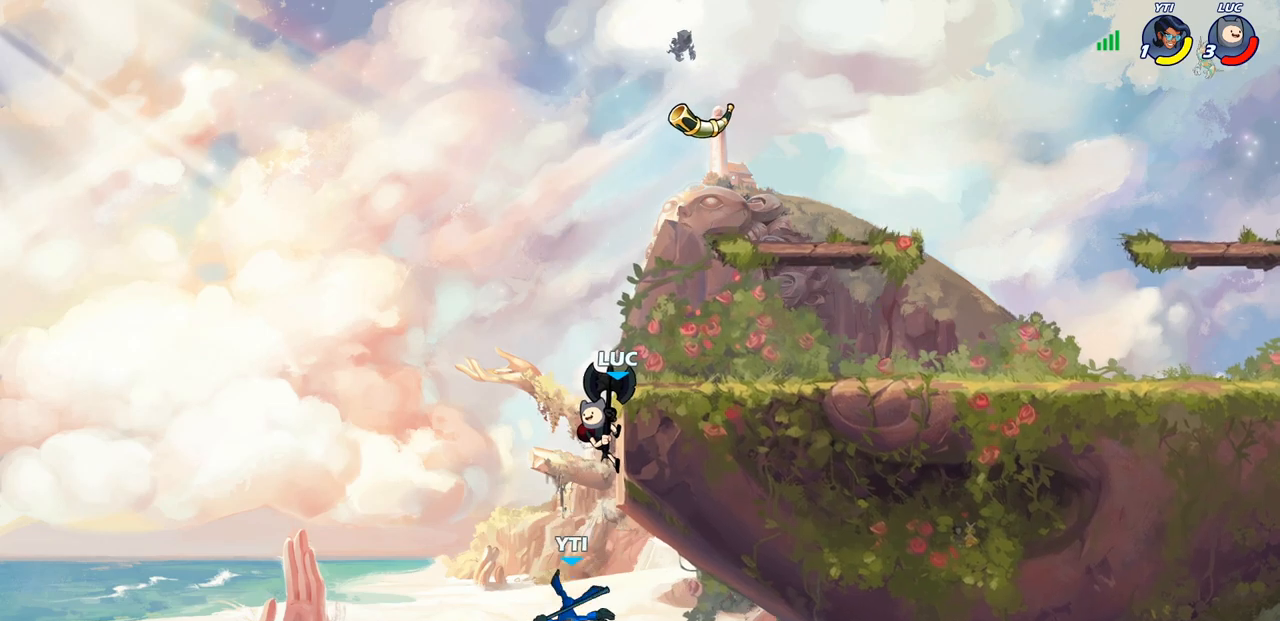
{"buttons": [], "left_stick": "center", "right_stick": "center", "events": [[133, "CROSS", "down"], [217, "CROSS", "up"], [267, "left_stick", "up"], [367, "left_stick", "up-right"], [500, "left_stick", "center"]]}
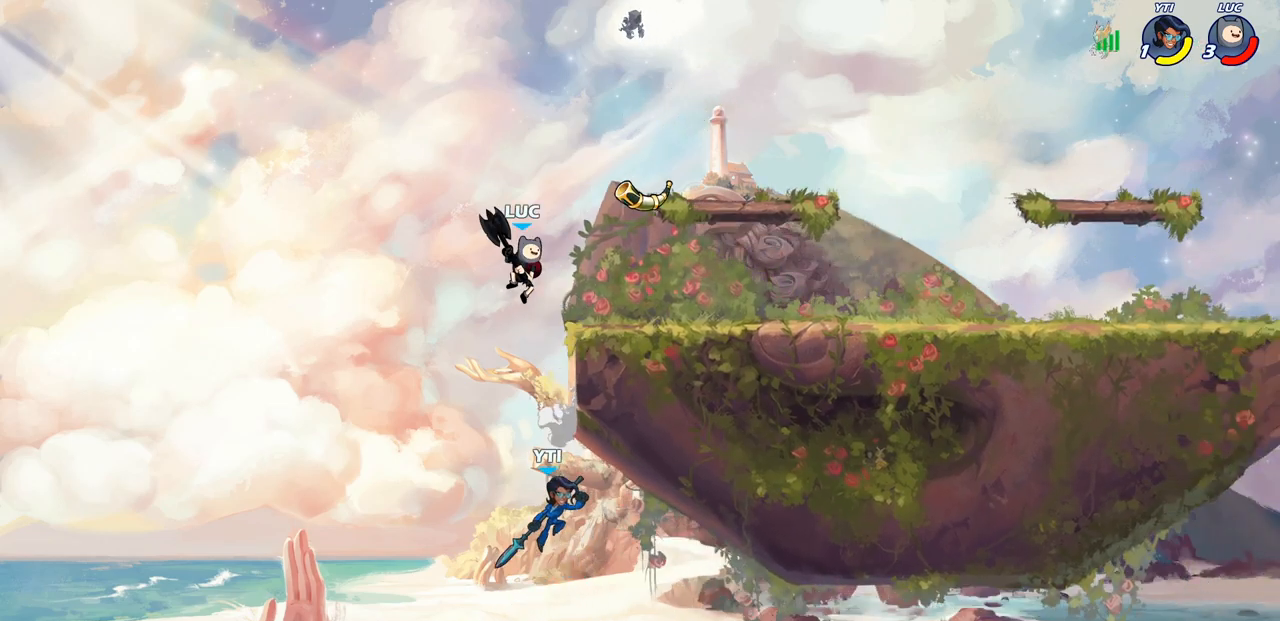
{"buttons": [], "left_stick": "right", "right_stick": "center", "events": [[183, "left_stick", "down"], [233, "SQUARE", "down"], [317, "left_stick", "down-right"], [350, "SQUARE", "up"], [417, "left_stick", "right"]]}
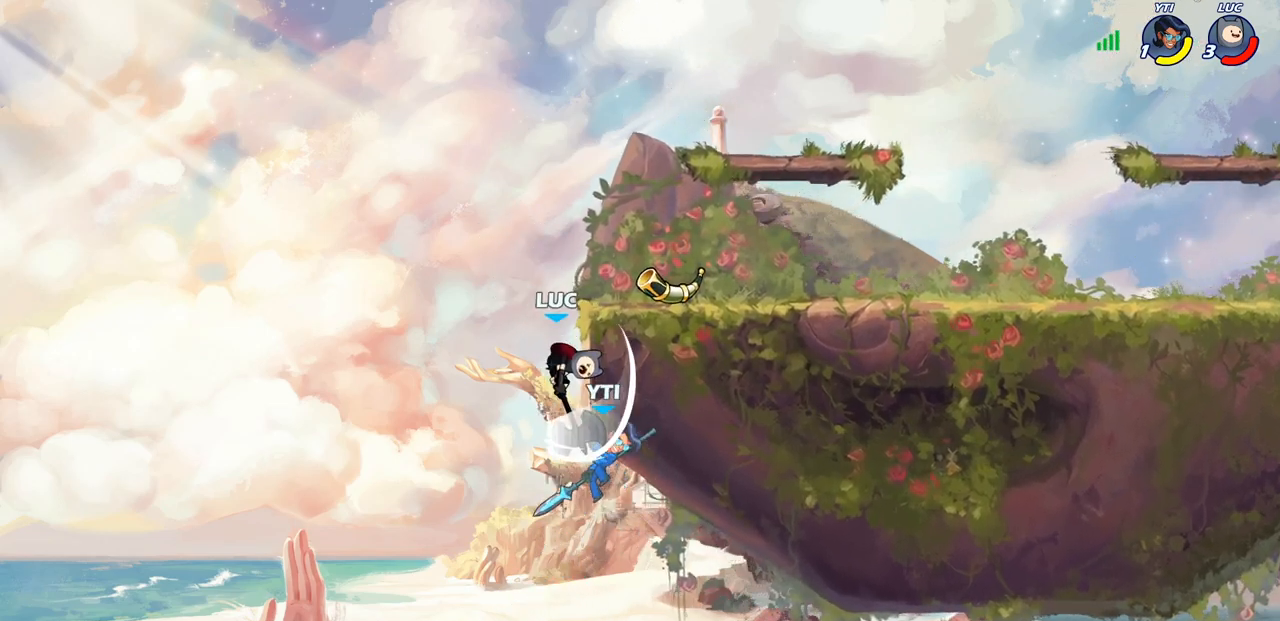
{"buttons": ["CROSS"], "left_stick": "up-left", "right_stick": "center", "events": [[300, "left_stick", "up"], [383, "CROSS", "down"], [383, "left_stick", "left"], [483, "left_stick", "up-left"]]}
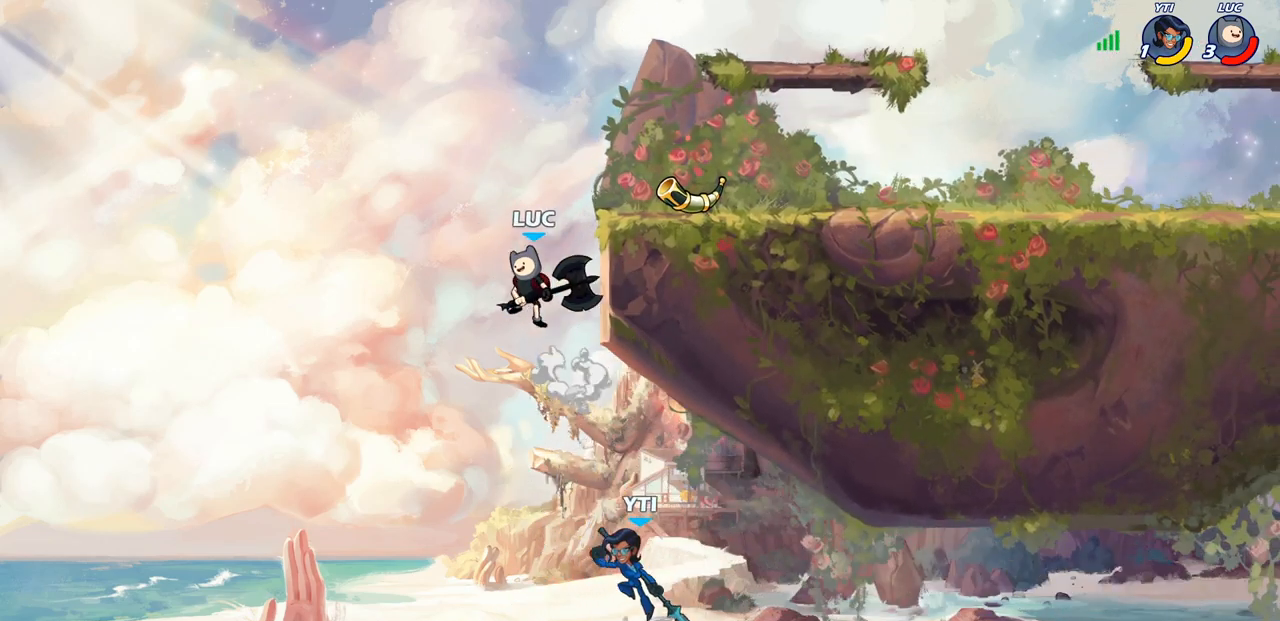
{"buttons": ["SQUARE"], "left_stick": "down", "right_stick": "center", "events": [[17, "left_stick", "left"], [50, "CROSS", "up"], [50, "left_stick", "up-right"], [283, "left_stick", "right"], [483, "SQUARE", "down"], [483, "left_stick", "down"]]}
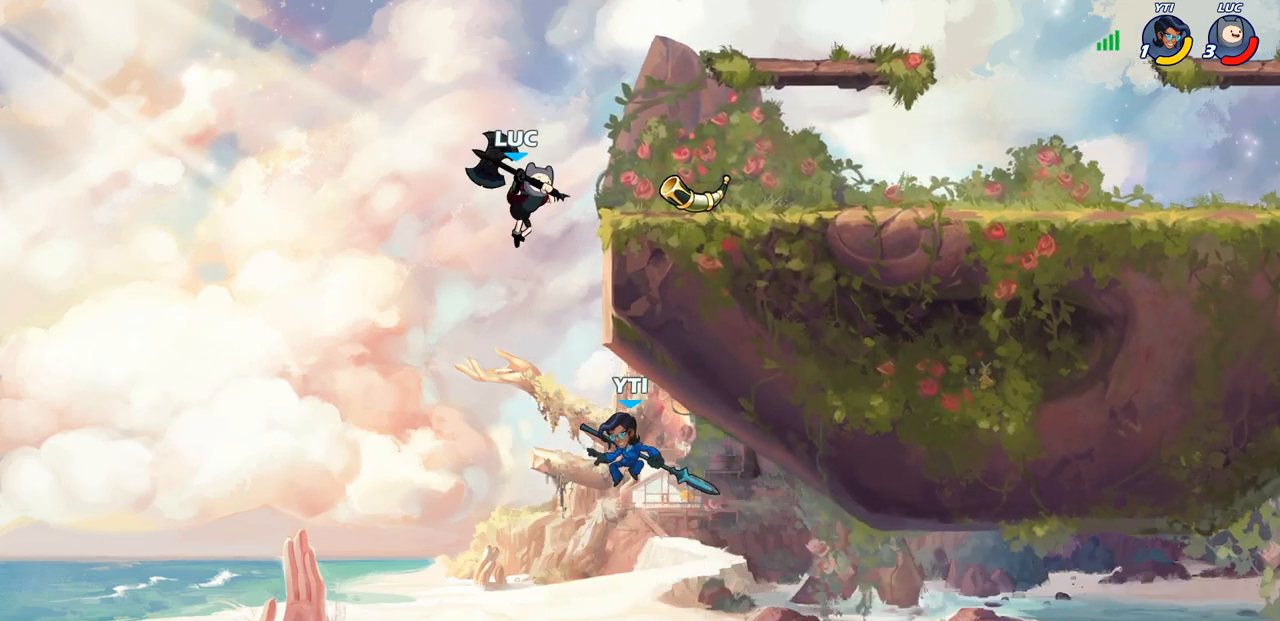
{"buttons": [], "left_stick": "up", "right_stick": "center", "events": [[100, "SQUARE", "up"], [133, "left_stick", "right"], [483, "left_stick", "up"]]}
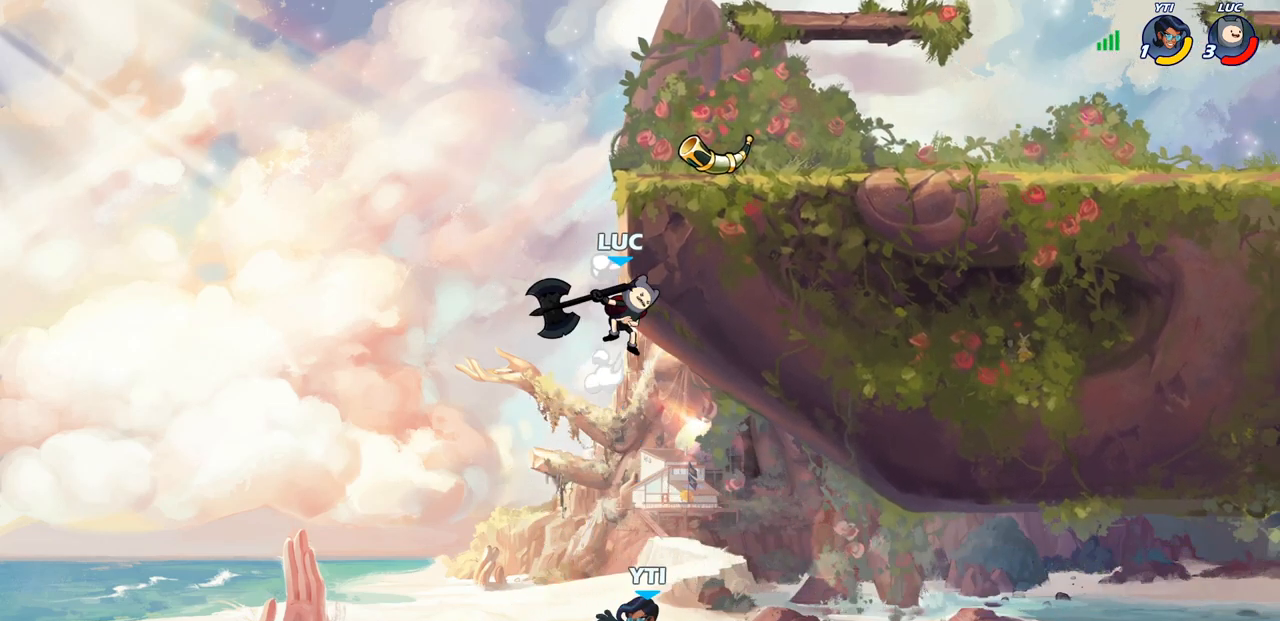
{"buttons": [], "left_stick": "up-left", "right_stick": "center", "events": [[33, "left_stick", "left"], [133, "CROSS", "down"], [200, "left_stick", "up-left"], [283, "CROSS", "up"]]}
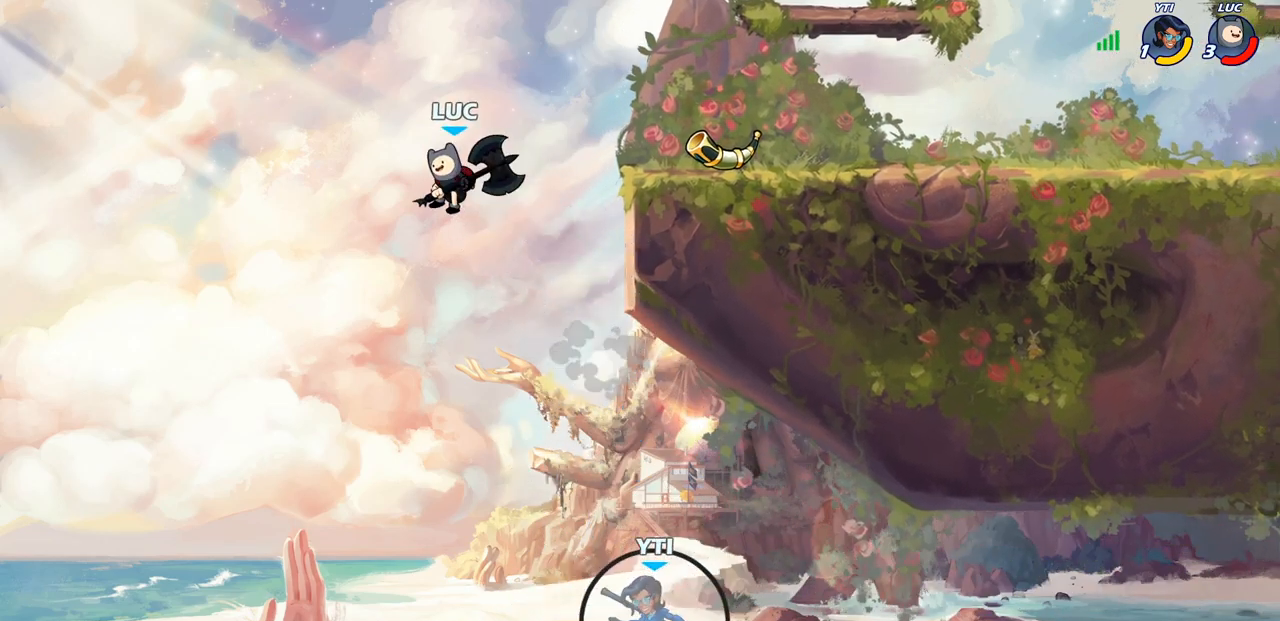
{"buttons": [], "left_stick": "center", "right_stick": "center", "events": [[167, "left_stick", "center"]]}
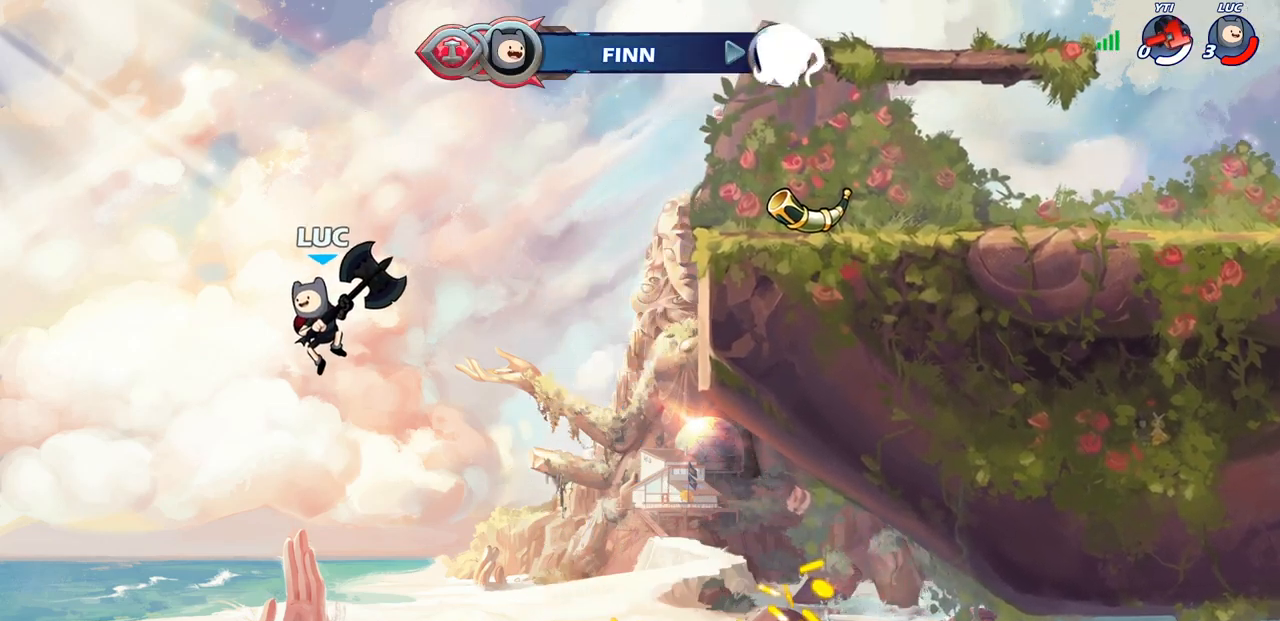
{"buttons": [], "left_stick": "center", "right_stick": "center", "events": []}
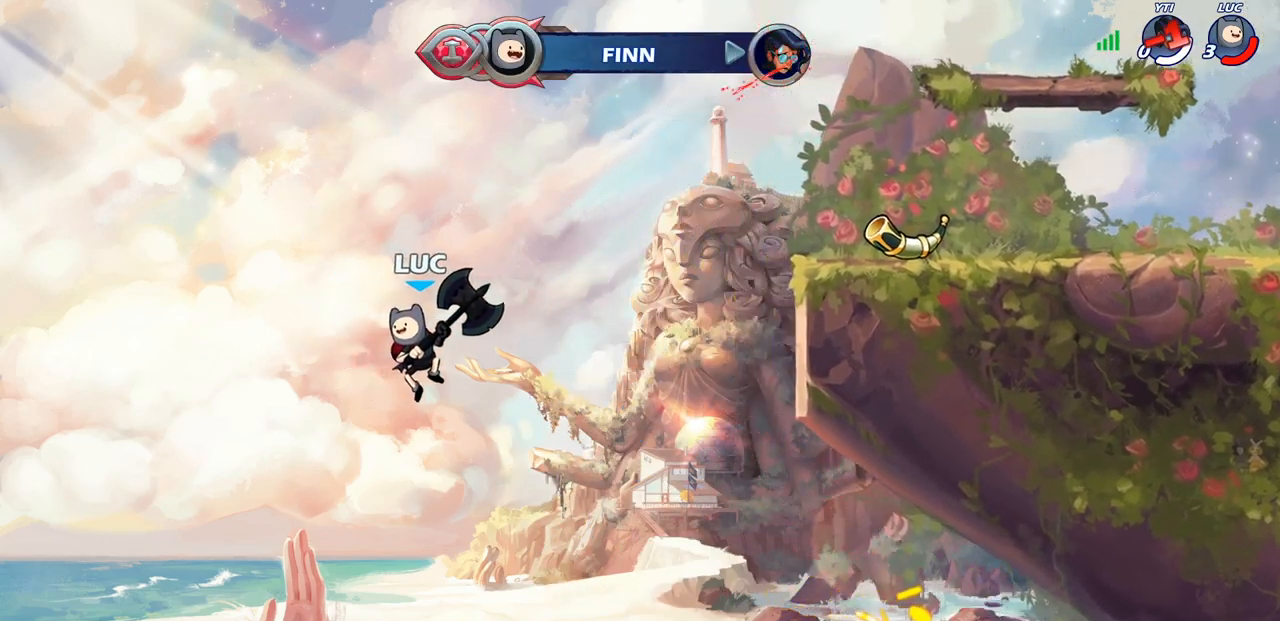
{"buttons": [], "left_stick": "center", "right_stick": "center", "events": []}
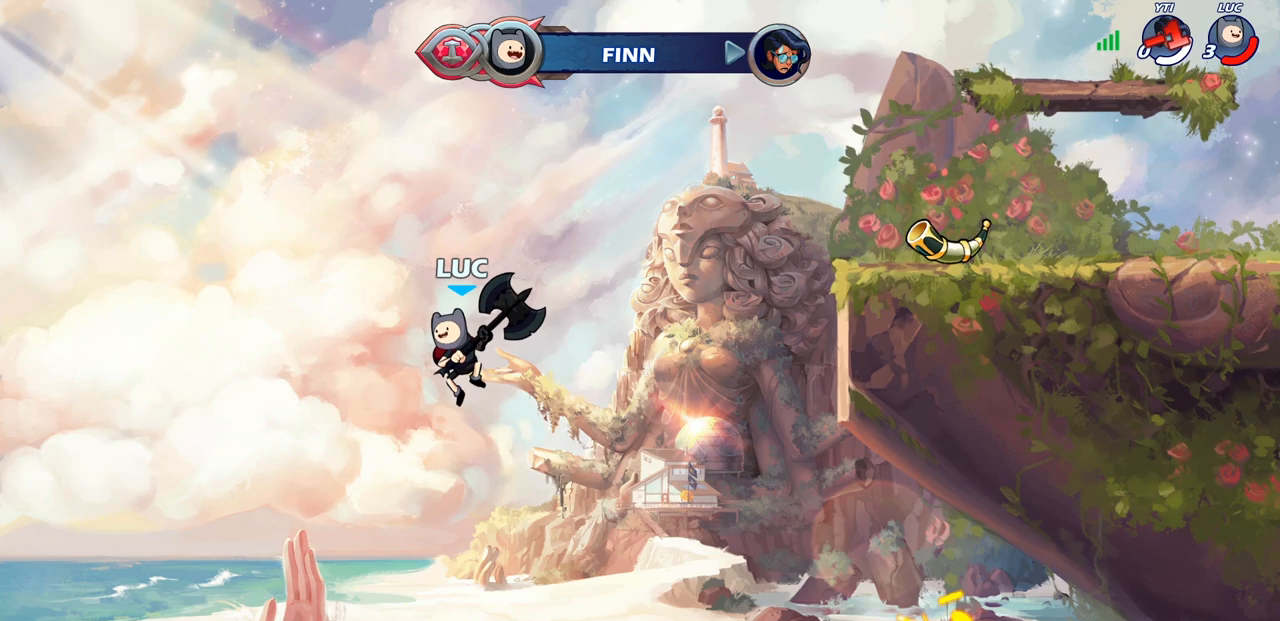
{"buttons": [], "left_stick": "center", "right_stick": "center", "events": []}
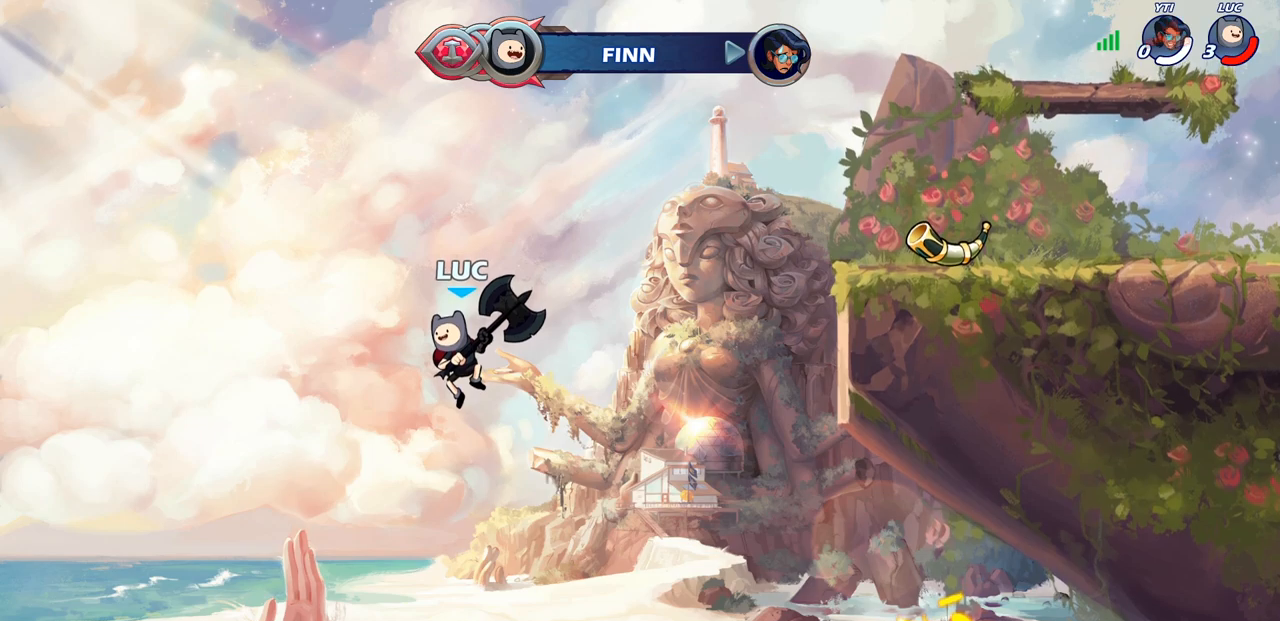
{"buttons": [], "left_stick": "center", "right_stick": "center", "events": []}
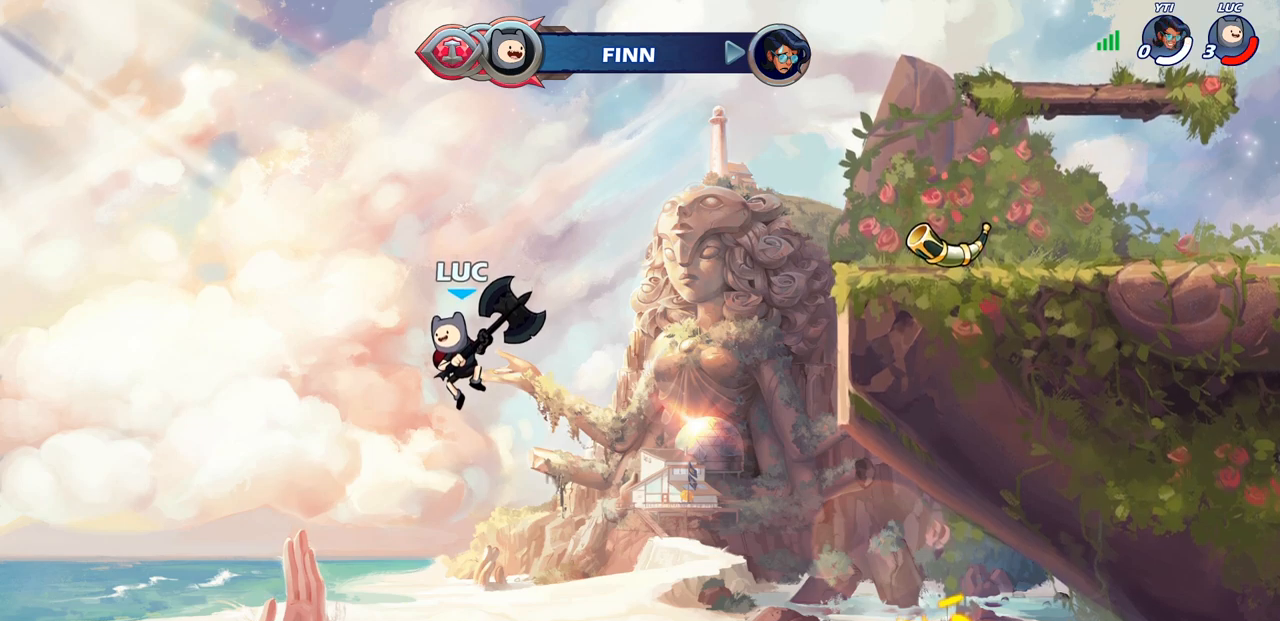
{"buttons": [], "left_stick": "center", "right_stick": "center", "events": []}